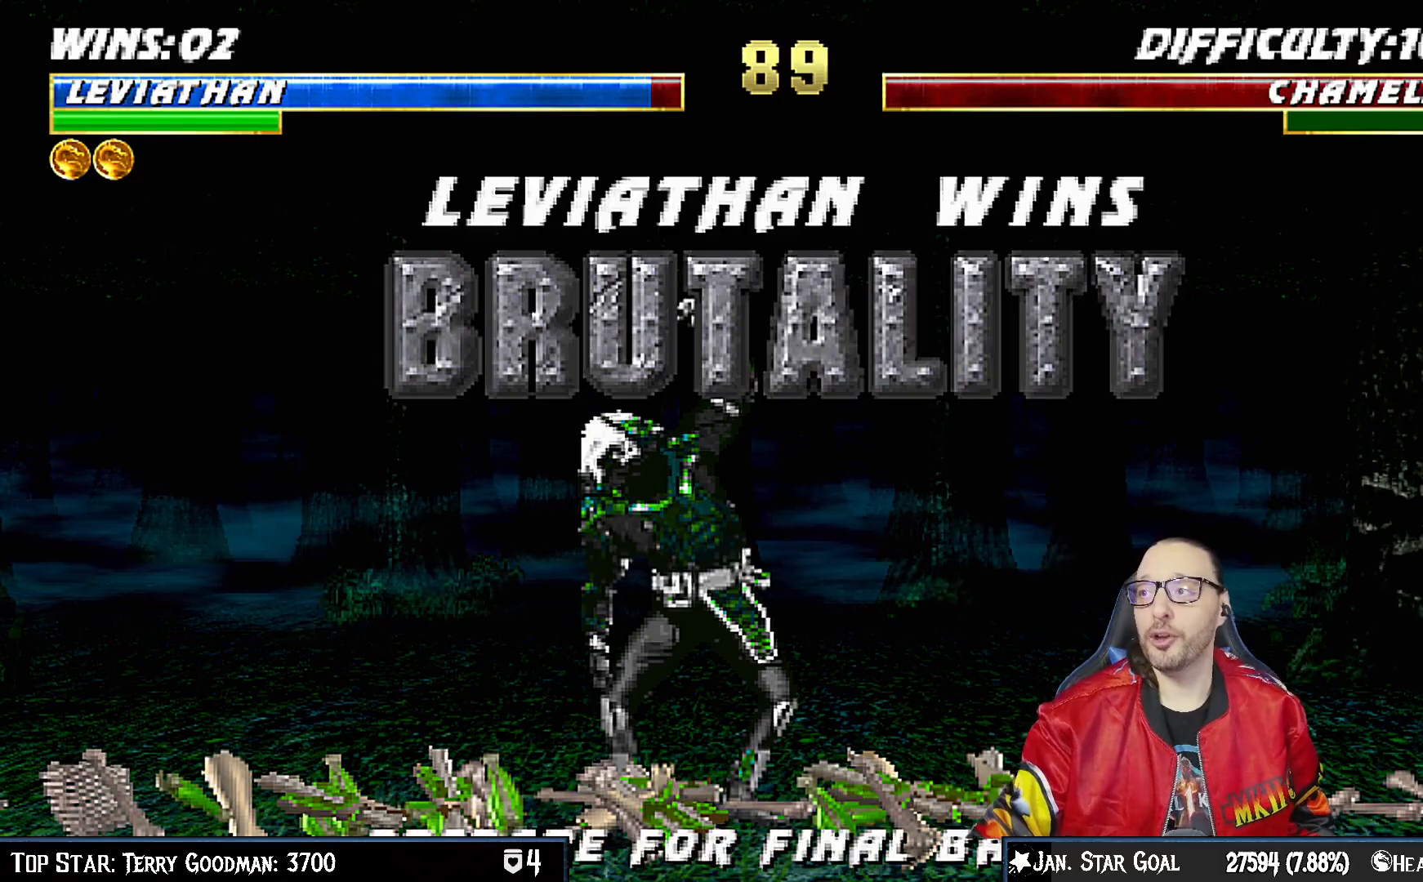
Gameplay with a controller (PlayStation layout); each line is a JSON object with the inputs held at the frame after it. "events" lists button and stick changes between this image and that frame as [ms after this image, input, new state], when the widget could be followed in between.
{"buttons": [], "left_stick": "center", "right_stick": "center", "events": [[283, "CROSS", "down"], [483, "CROSS", "up"]]}
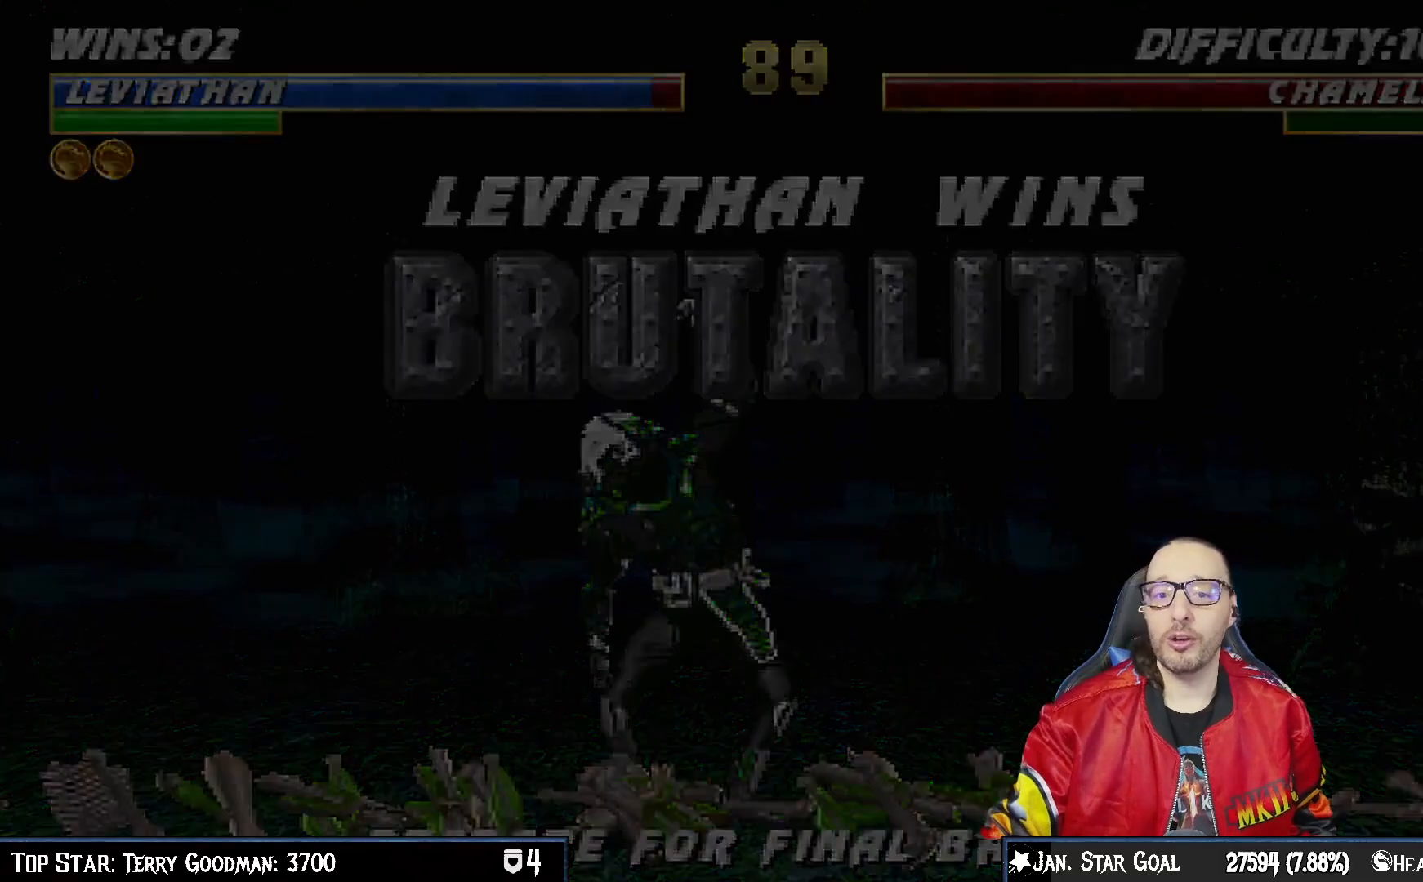
{"buttons": [], "left_stick": "center", "right_stick": "center", "events": []}
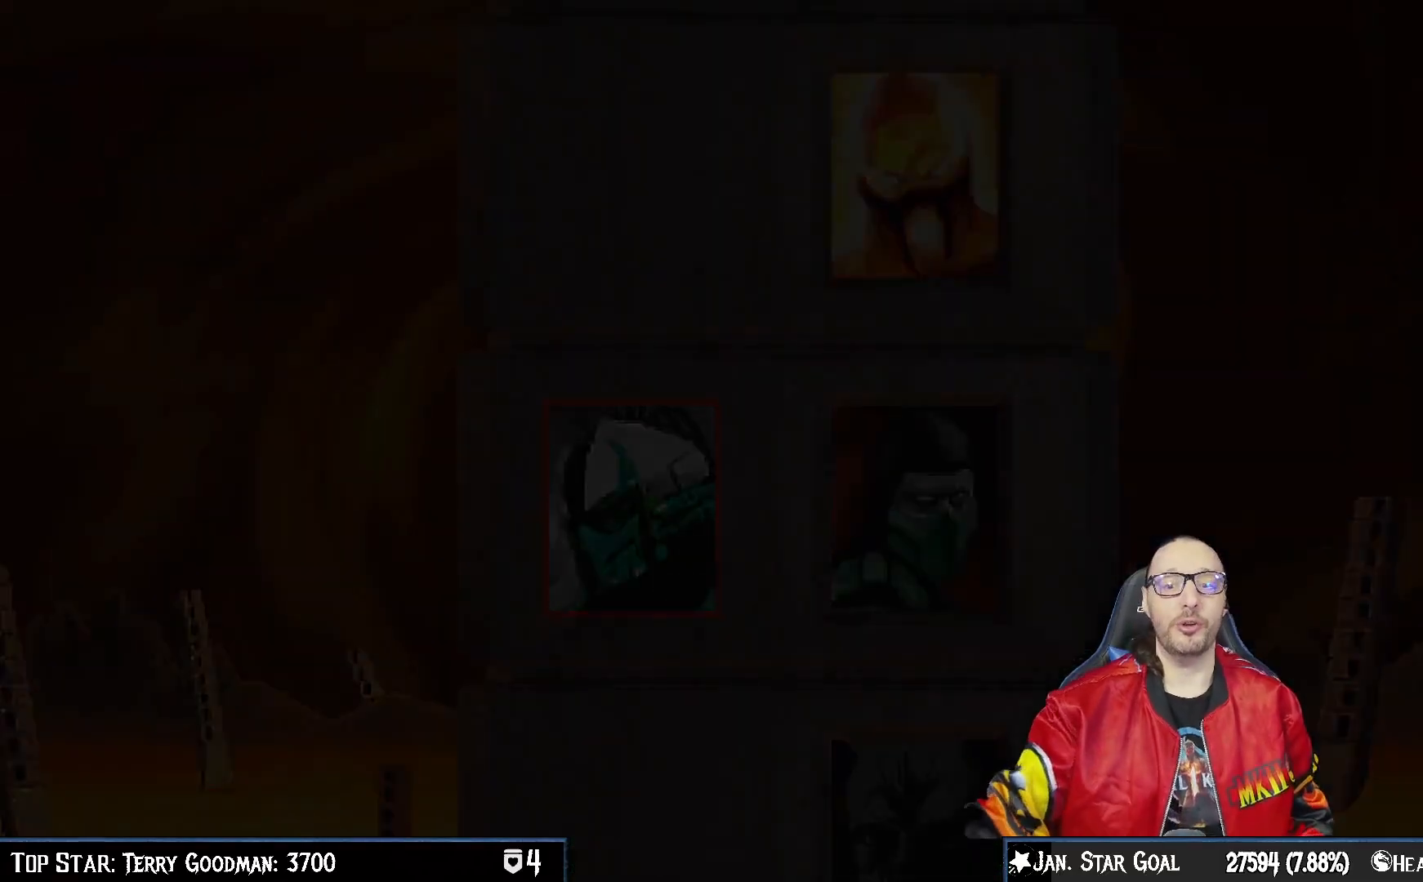
{"buttons": ["CROSS", "R1"], "left_stick": "center", "right_stick": "center", "events": [[383, "CROSS", "down"], [400, "R1", "down"]]}
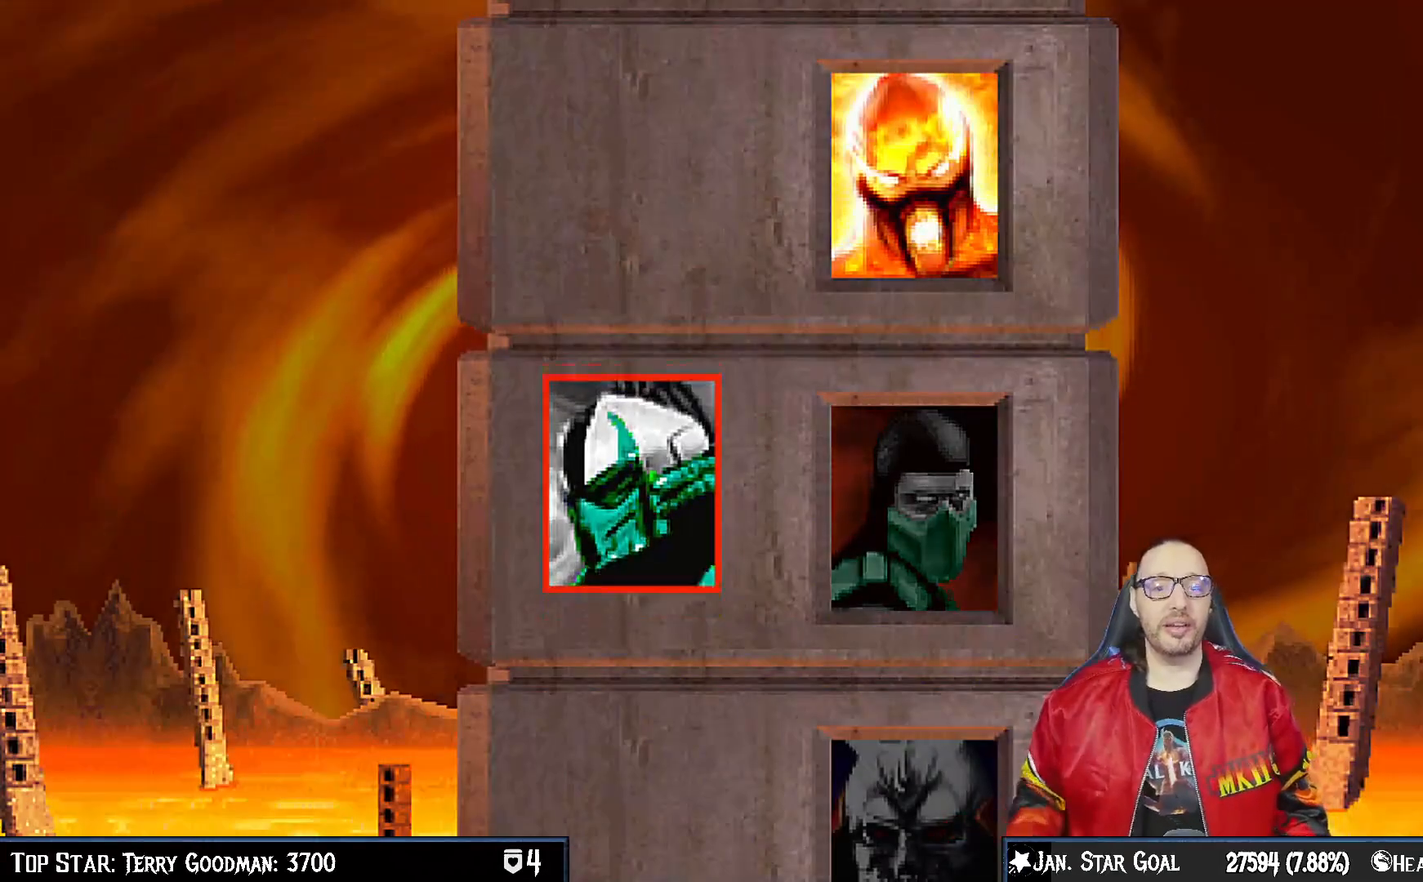
{"buttons": ["CROSS"], "left_stick": "center", "right_stick": "center", "events": [[83, "CROSS", "up"], [83, "R1", "up"], [383, "CROSS", "down"]]}
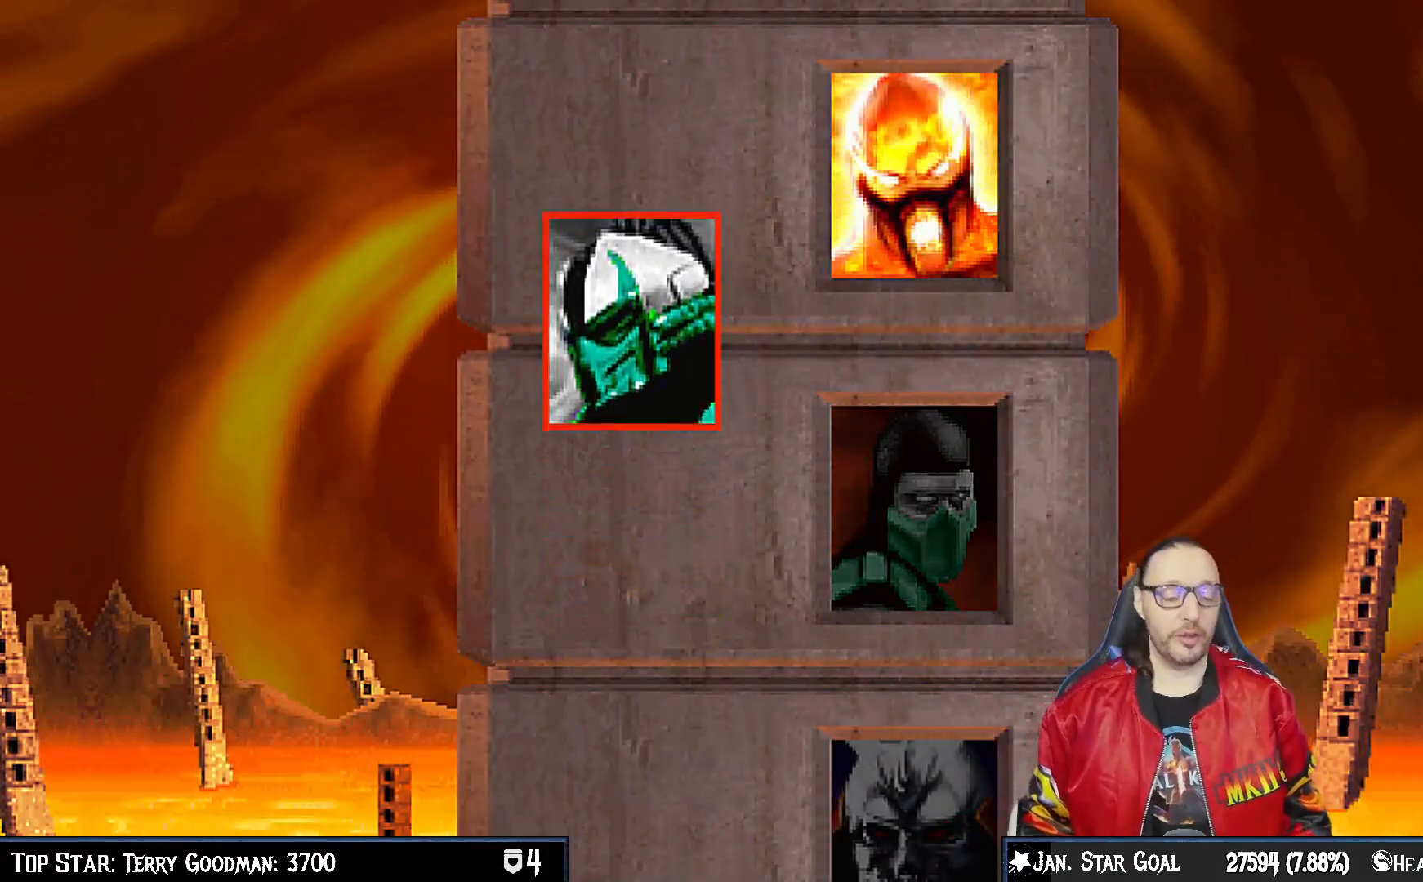
{"buttons": [], "left_stick": "center", "right_stick": "center", "events": [[67, "CROSS", "up"]]}
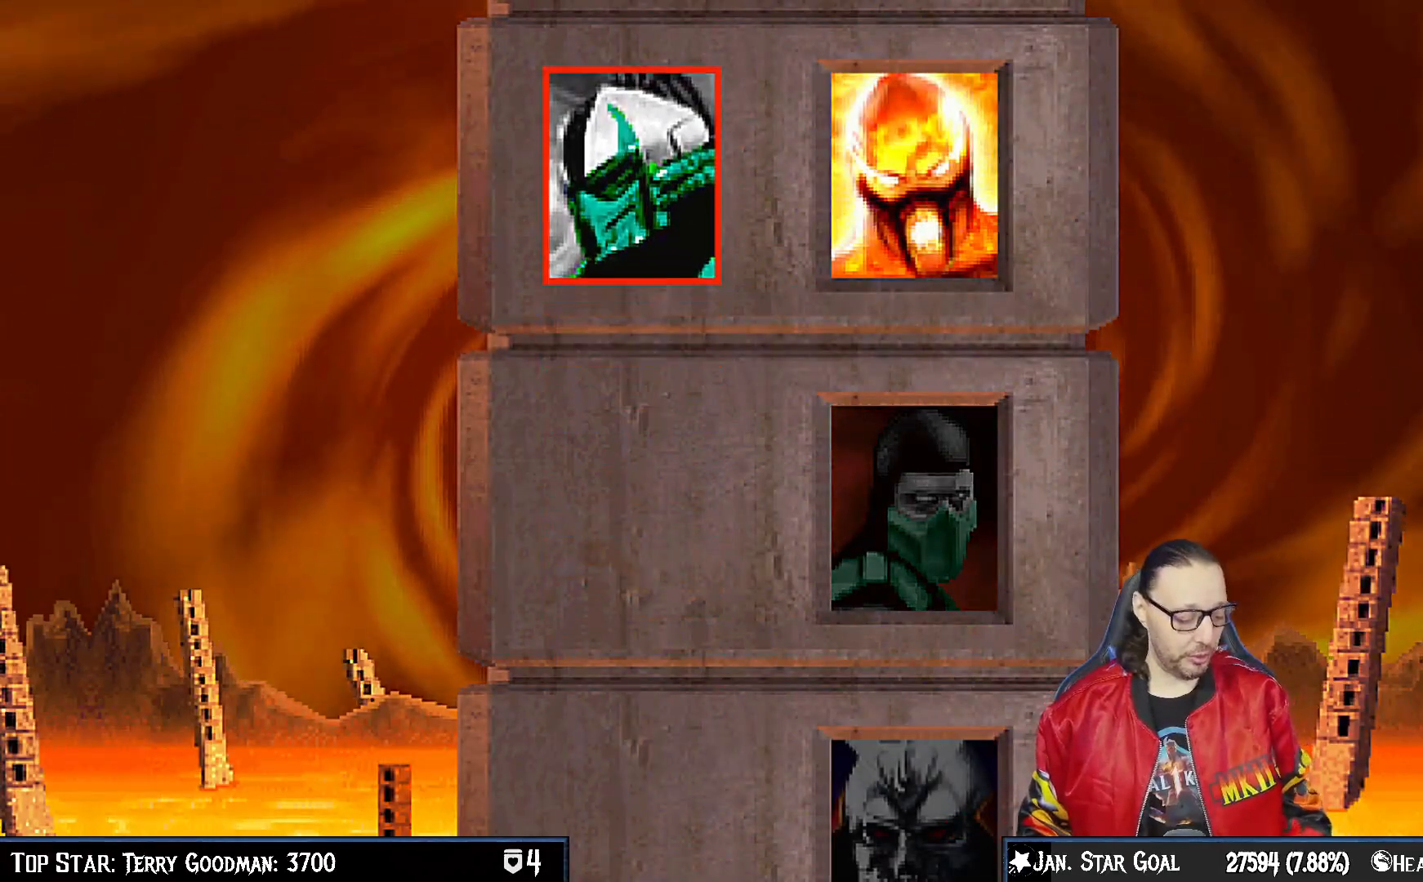
{"buttons": [], "left_stick": "center", "right_stick": "center", "events": []}
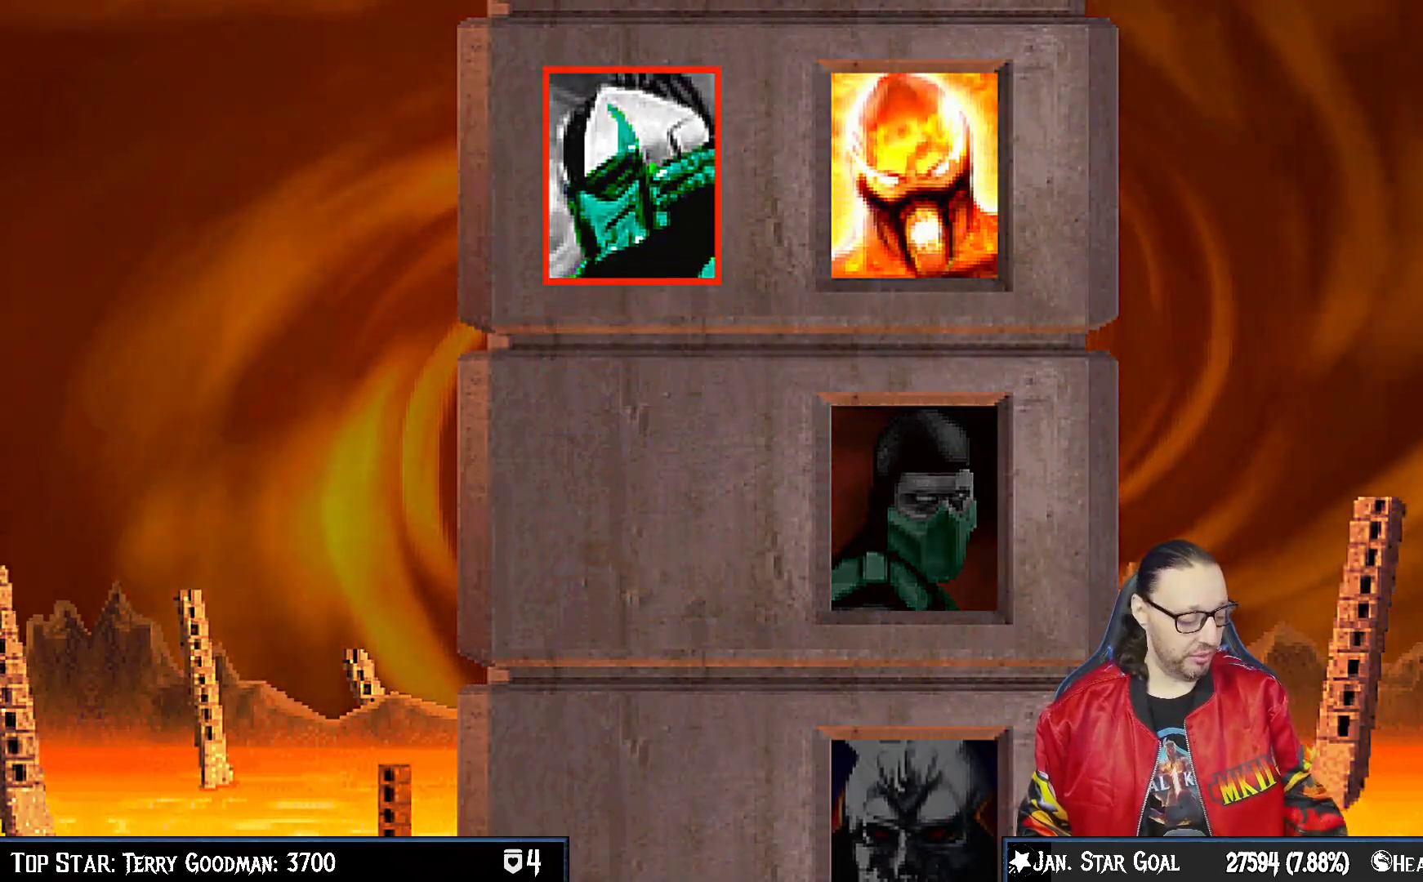
{"buttons": [], "left_stick": "center", "right_stick": "center", "events": []}
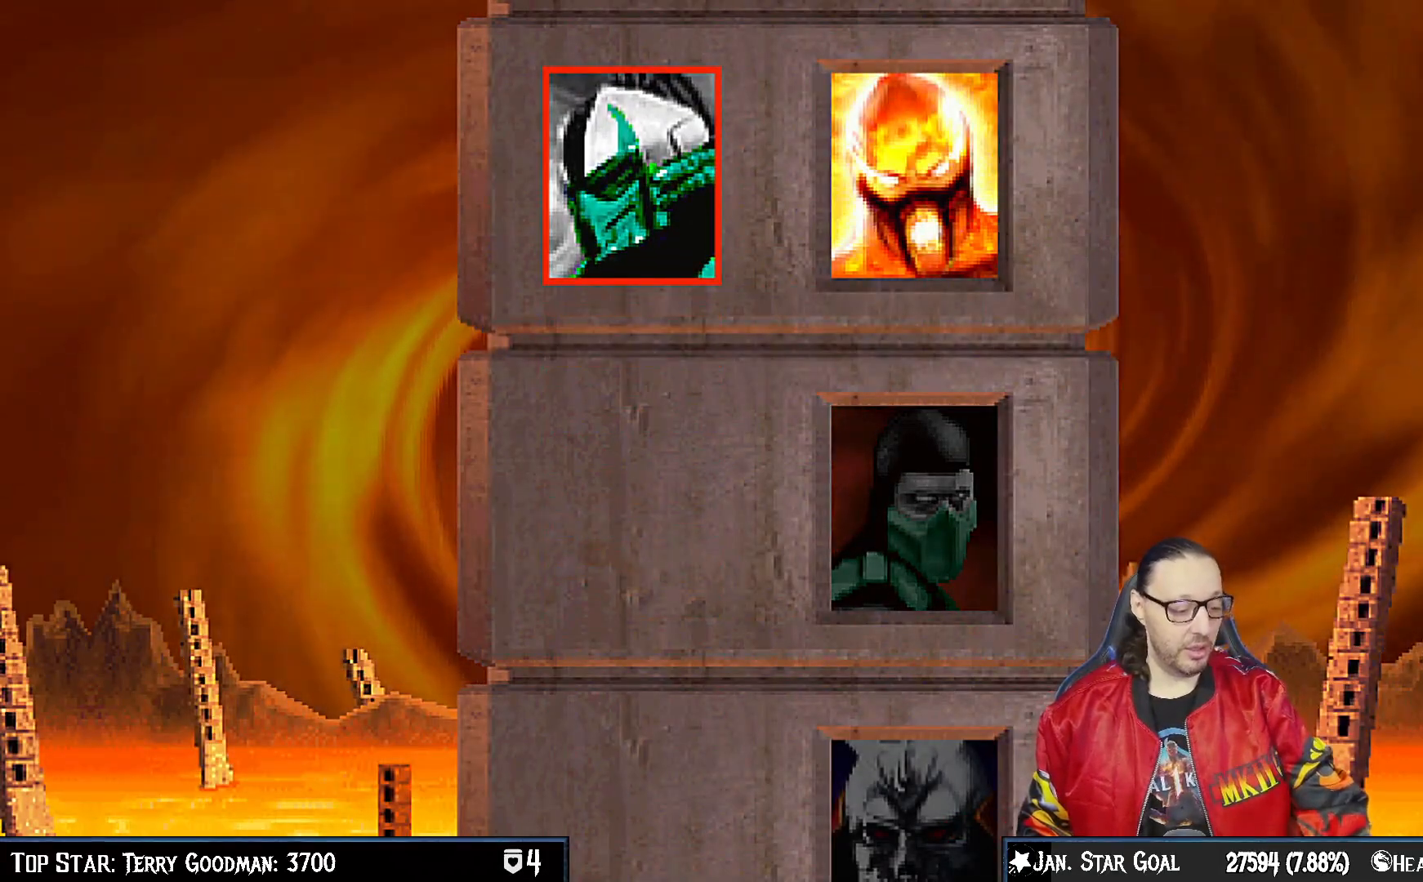
{"buttons": [], "left_stick": "center", "right_stick": "center", "events": [[233, "CROSS", "down"], [383, "CROSS", "up"]]}
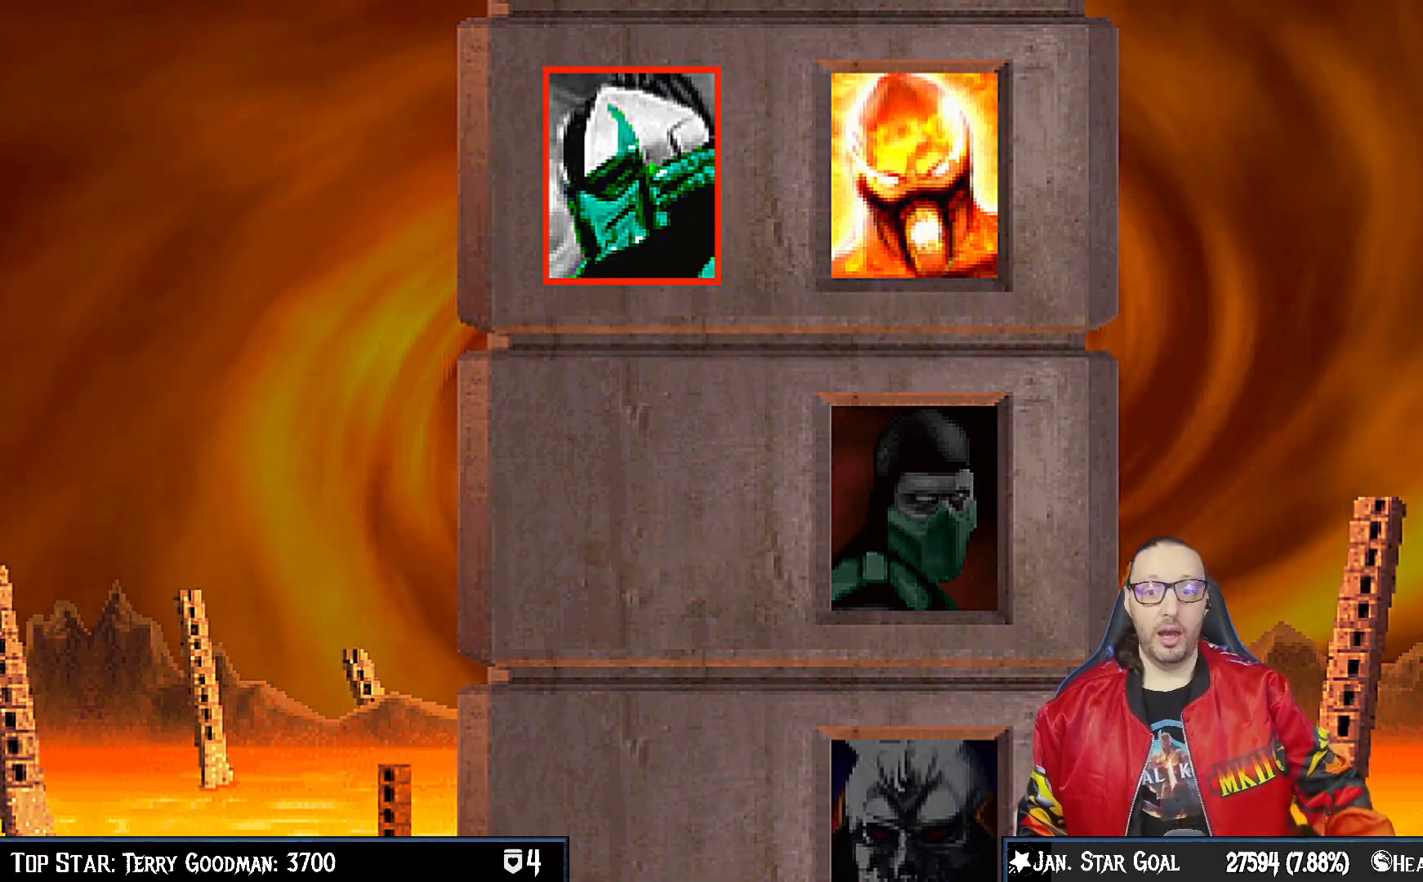
{"buttons": [], "left_stick": "center", "right_stick": "center", "events": [[233, "R1", "down"], [450, "R1", "up"]]}
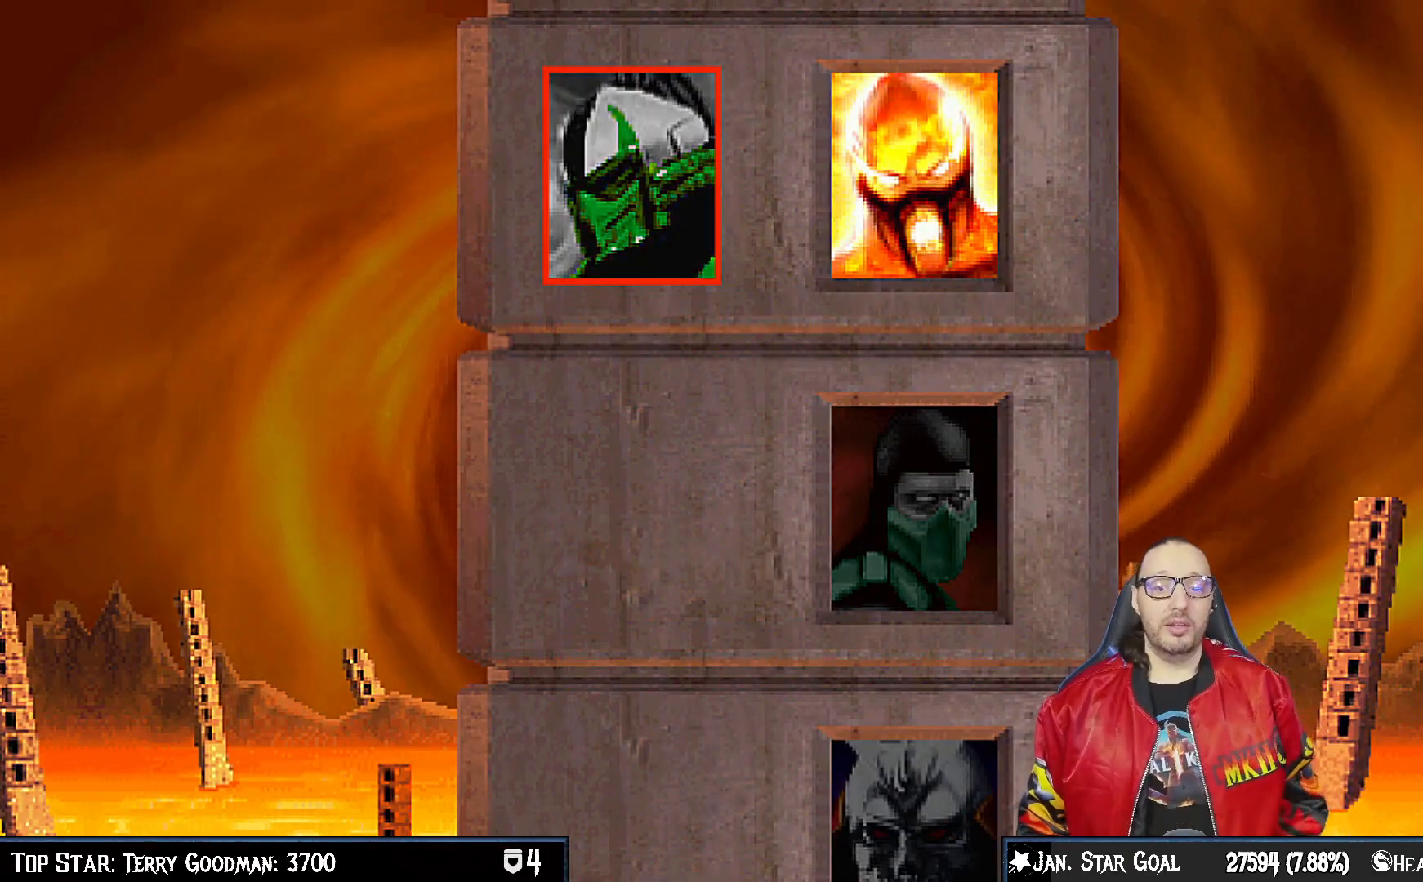
{"buttons": [], "left_stick": "center", "right_stick": "center", "events": [[233, "R1", "down"], [383, "R1", "up"]]}
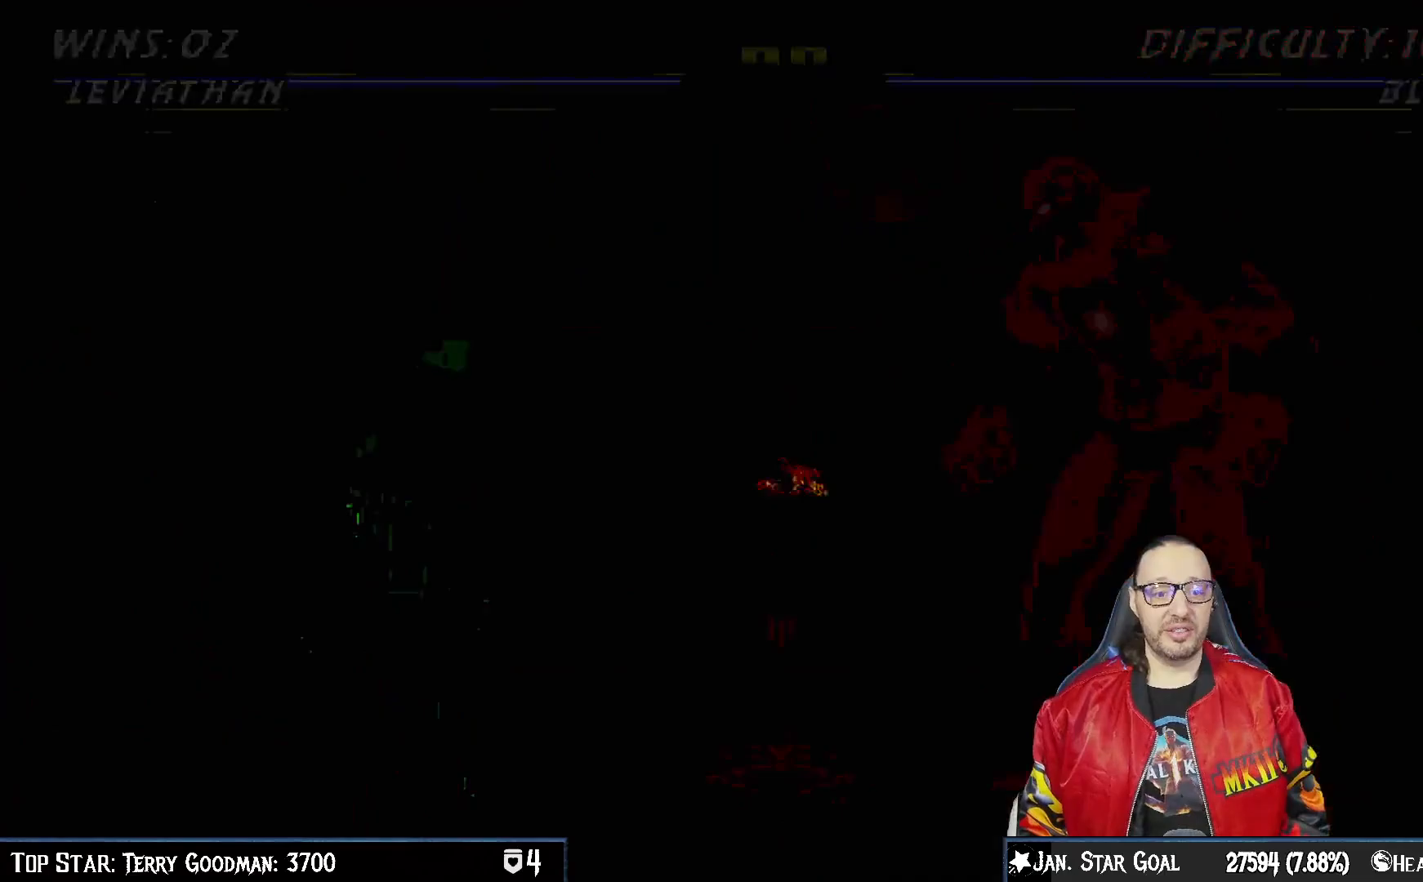
{"buttons": [], "left_stick": "center", "right_stick": "center", "events": [[333, "R1", "down"], [467, "R1", "up"]]}
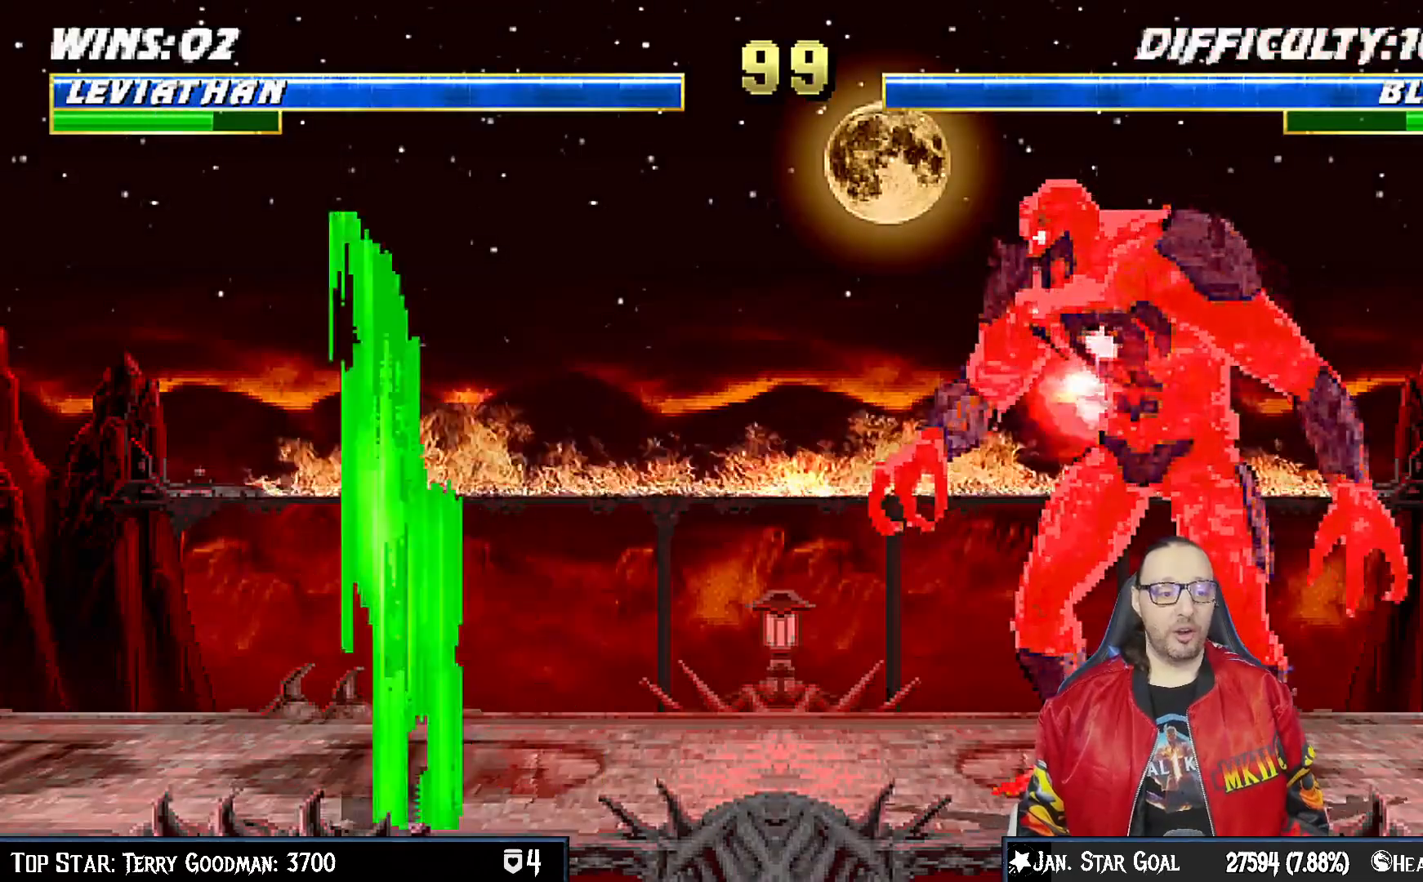
{"buttons": [], "left_stick": "center", "right_stick": "center", "events": [[167, "R1", "down"], [300, "R1", "up"]]}
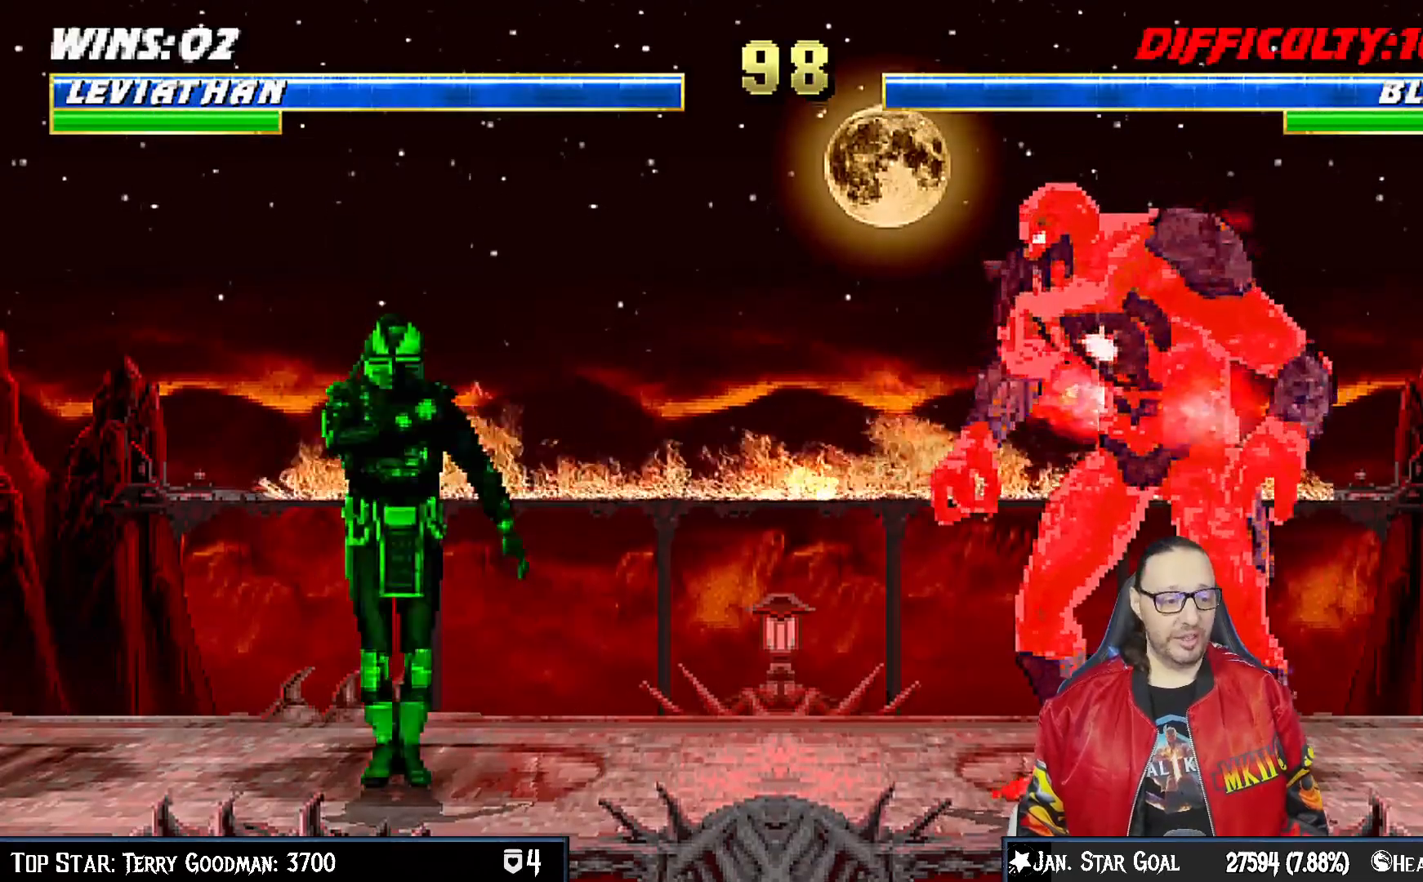
{"buttons": [], "left_stick": "center", "right_stick": "center", "events": []}
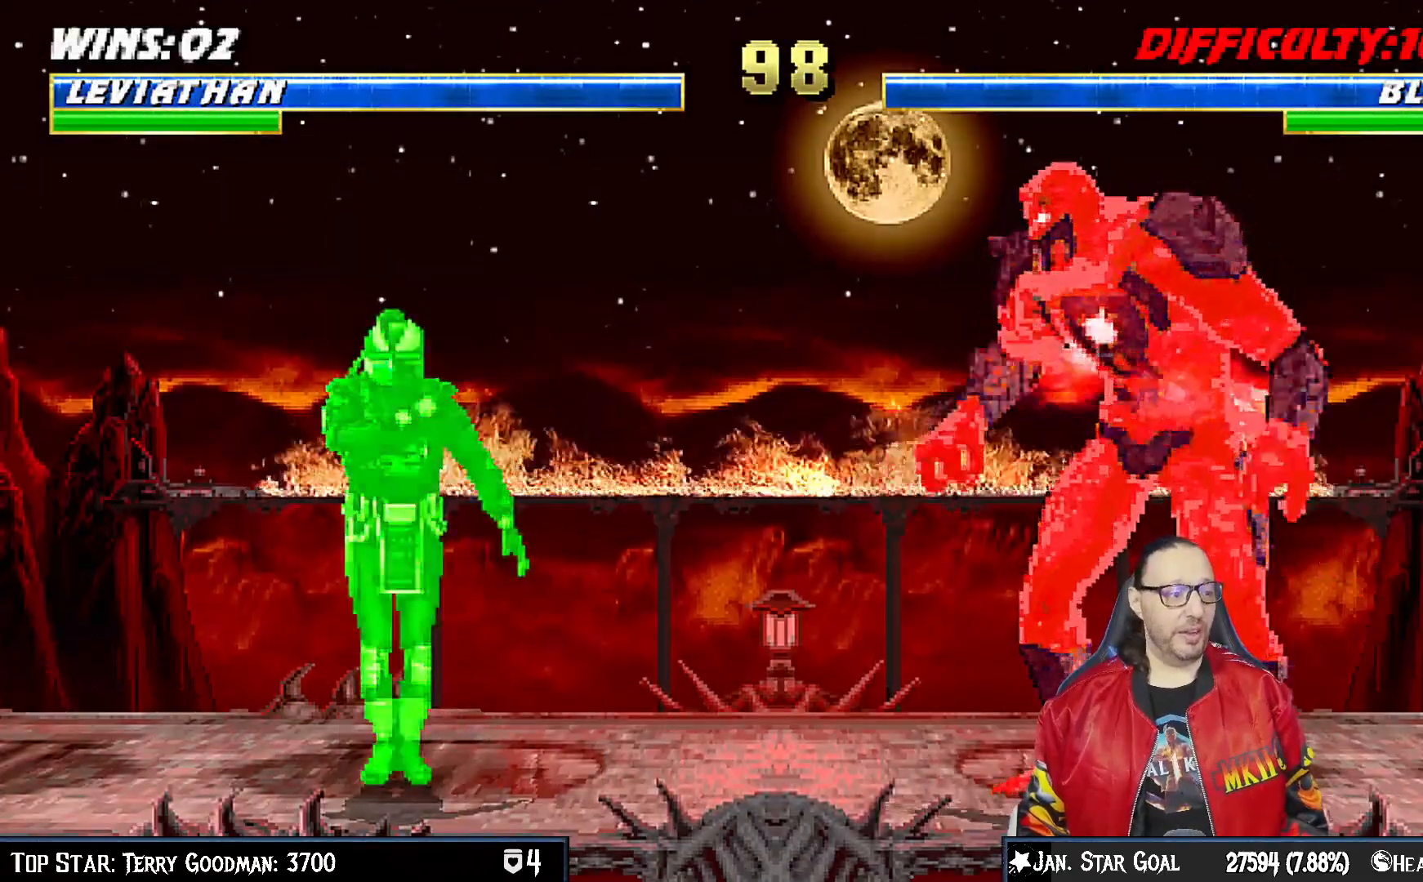
{"buttons": [], "left_stick": "center", "right_stick": "center", "events": []}
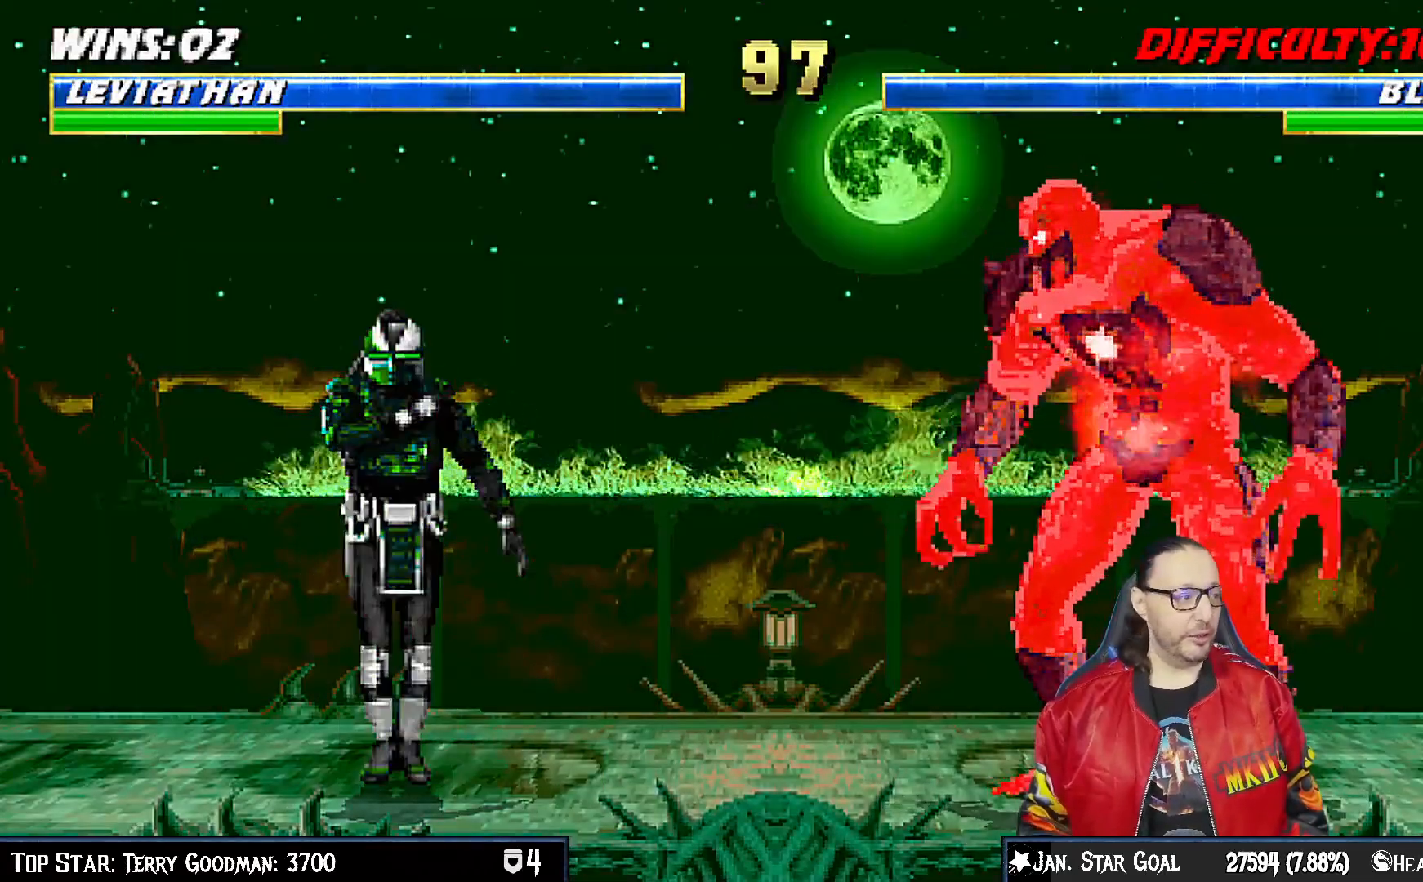
{"buttons": [], "left_stick": "center", "right_stick": "center", "events": []}
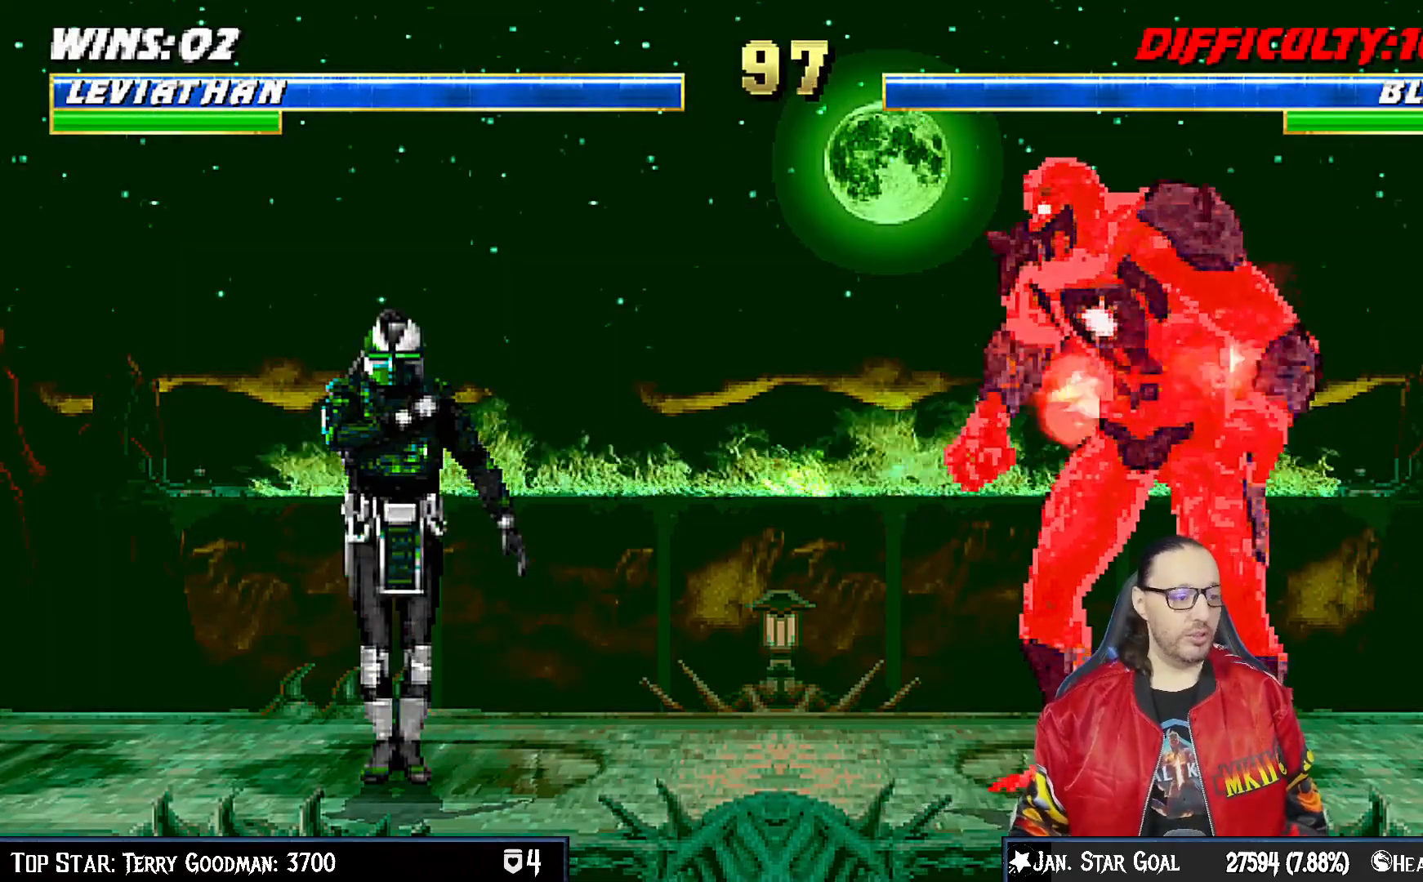
{"buttons": [], "left_stick": "center", "right_stick": "center", "events": []}
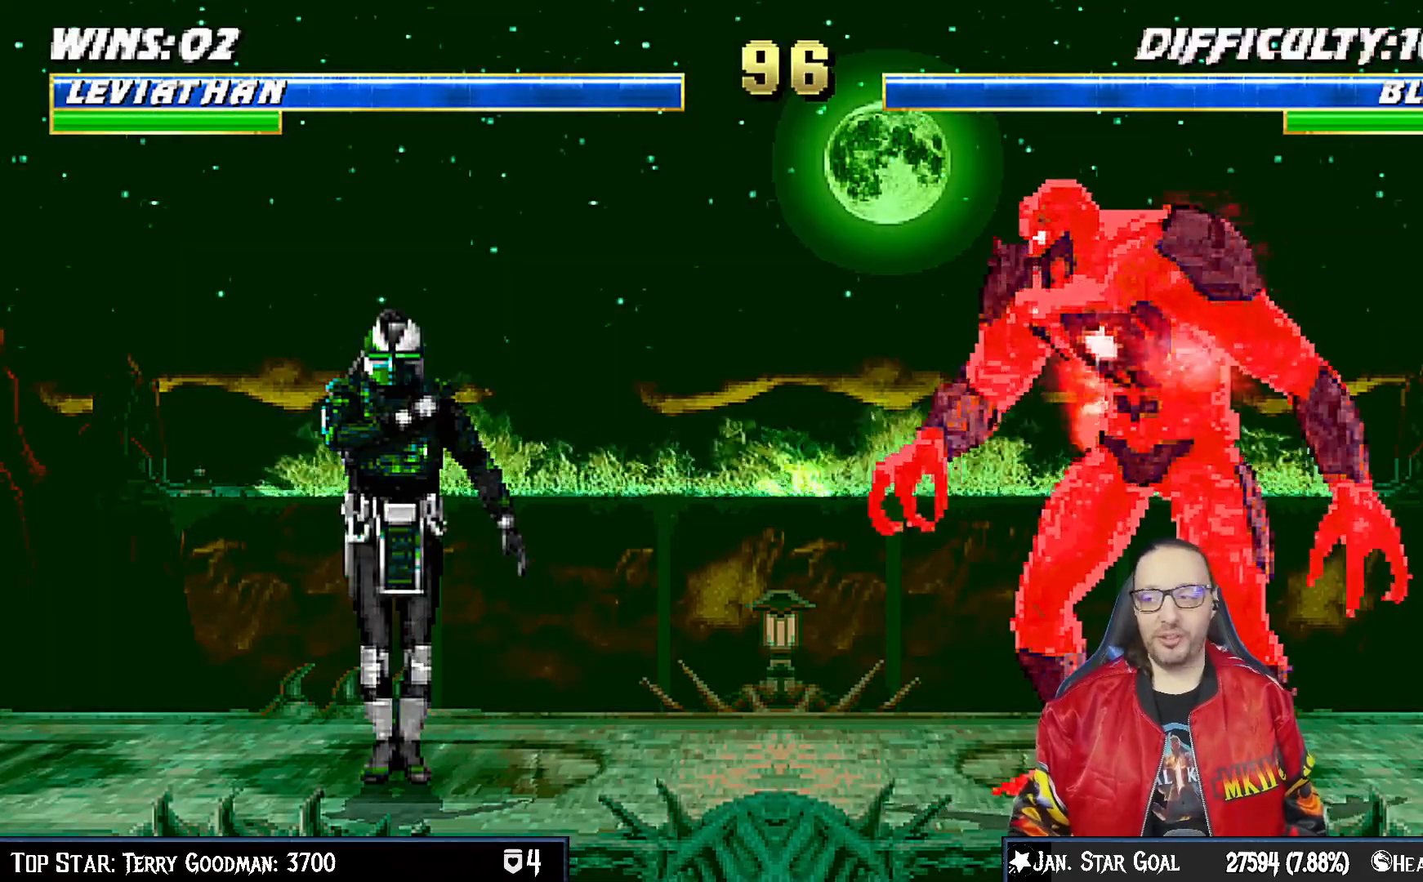
{"buttons": [], "left_stick": "center", "right_stick": "center", "events": []}
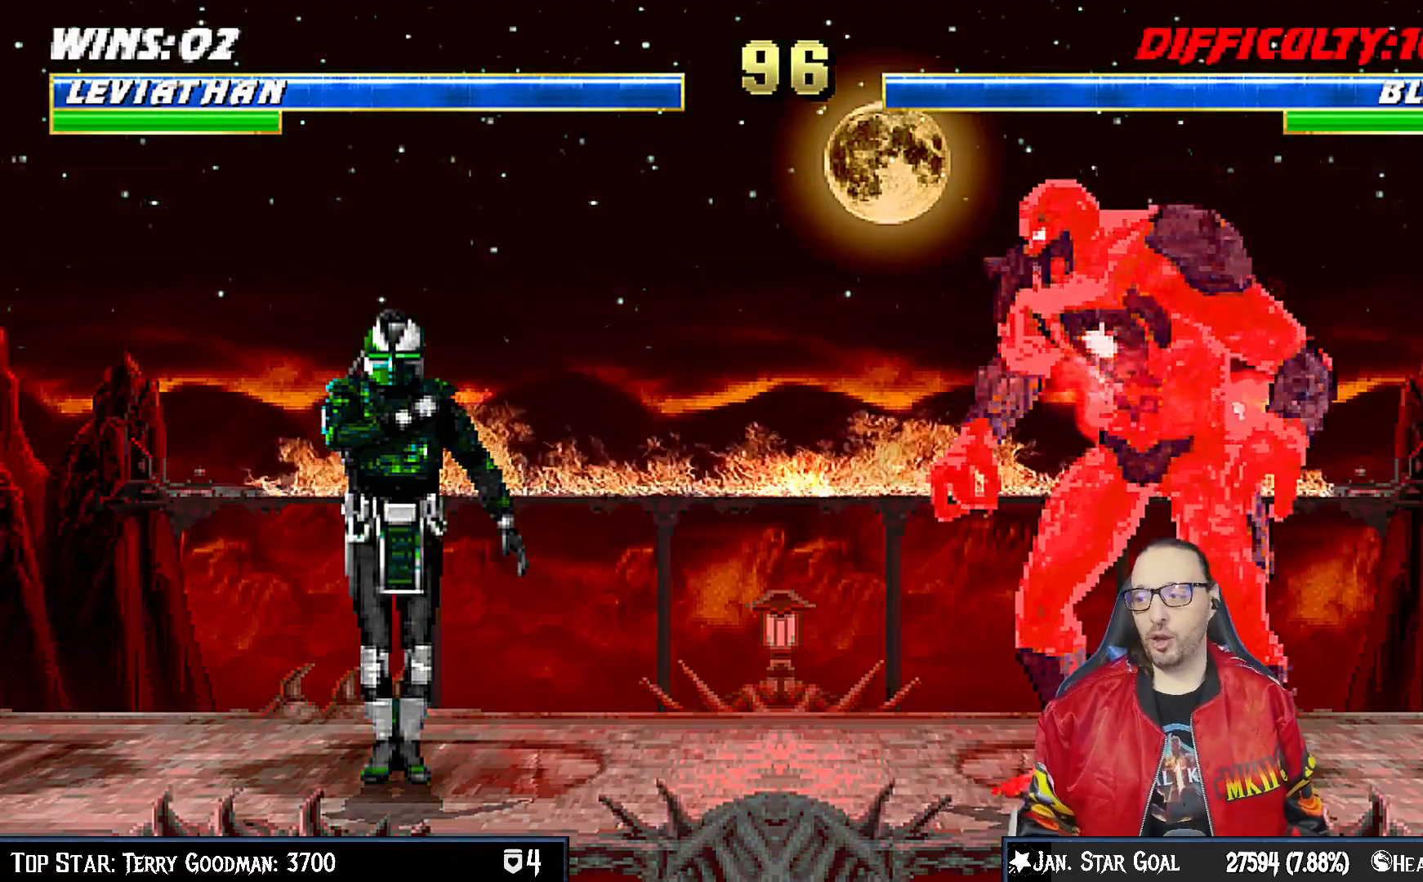
{"buttons": [], "left_stick": "center", "right_stick": "center", "events": []}
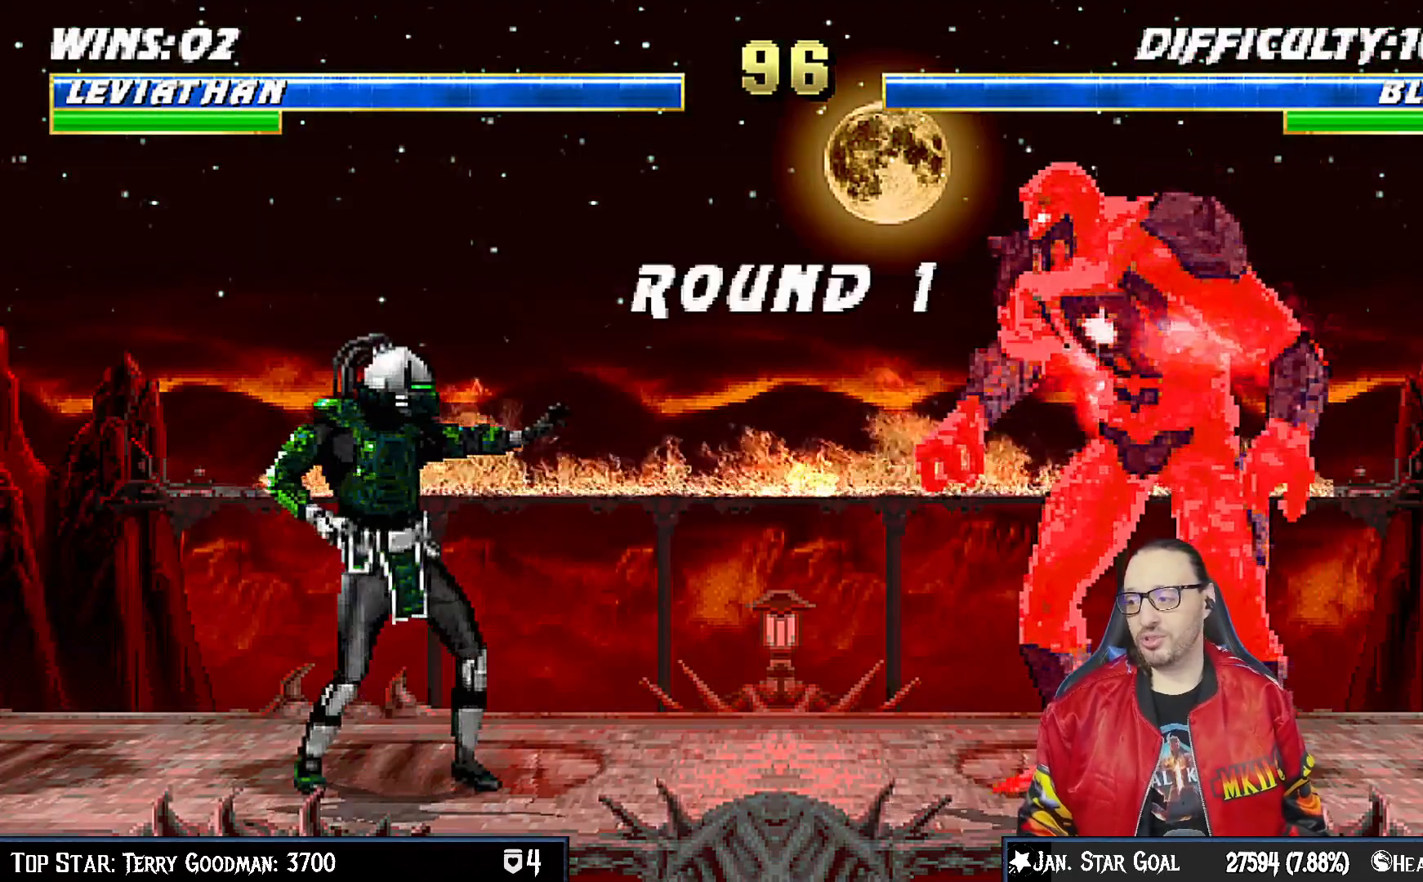
{"buttons": [], "left_stick": "center", "right_stick": "center", "events": []}
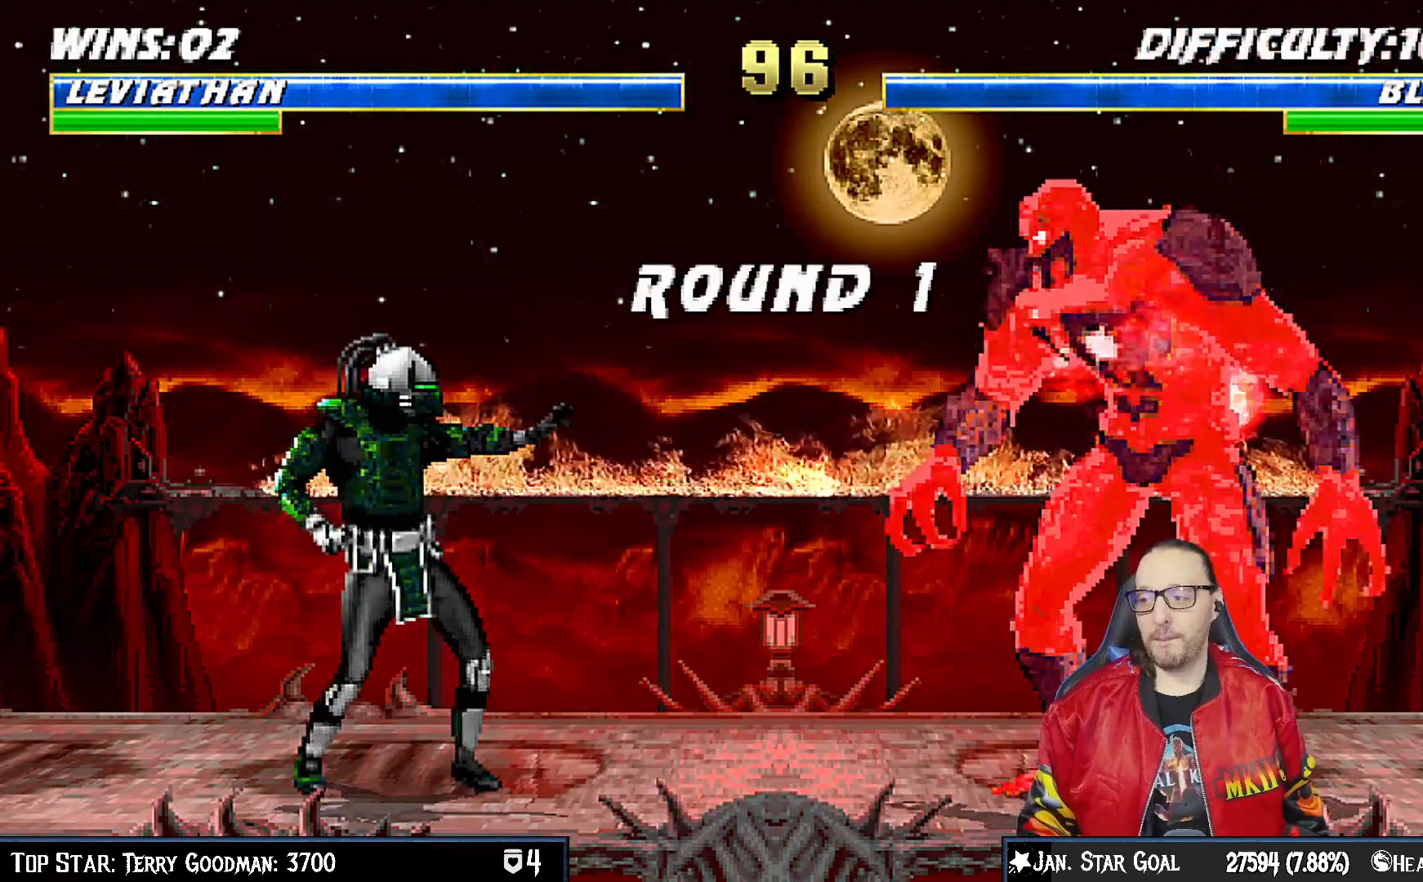
{"buttons": [], "left_stick": "center", "right_stick": "center", "events": []}
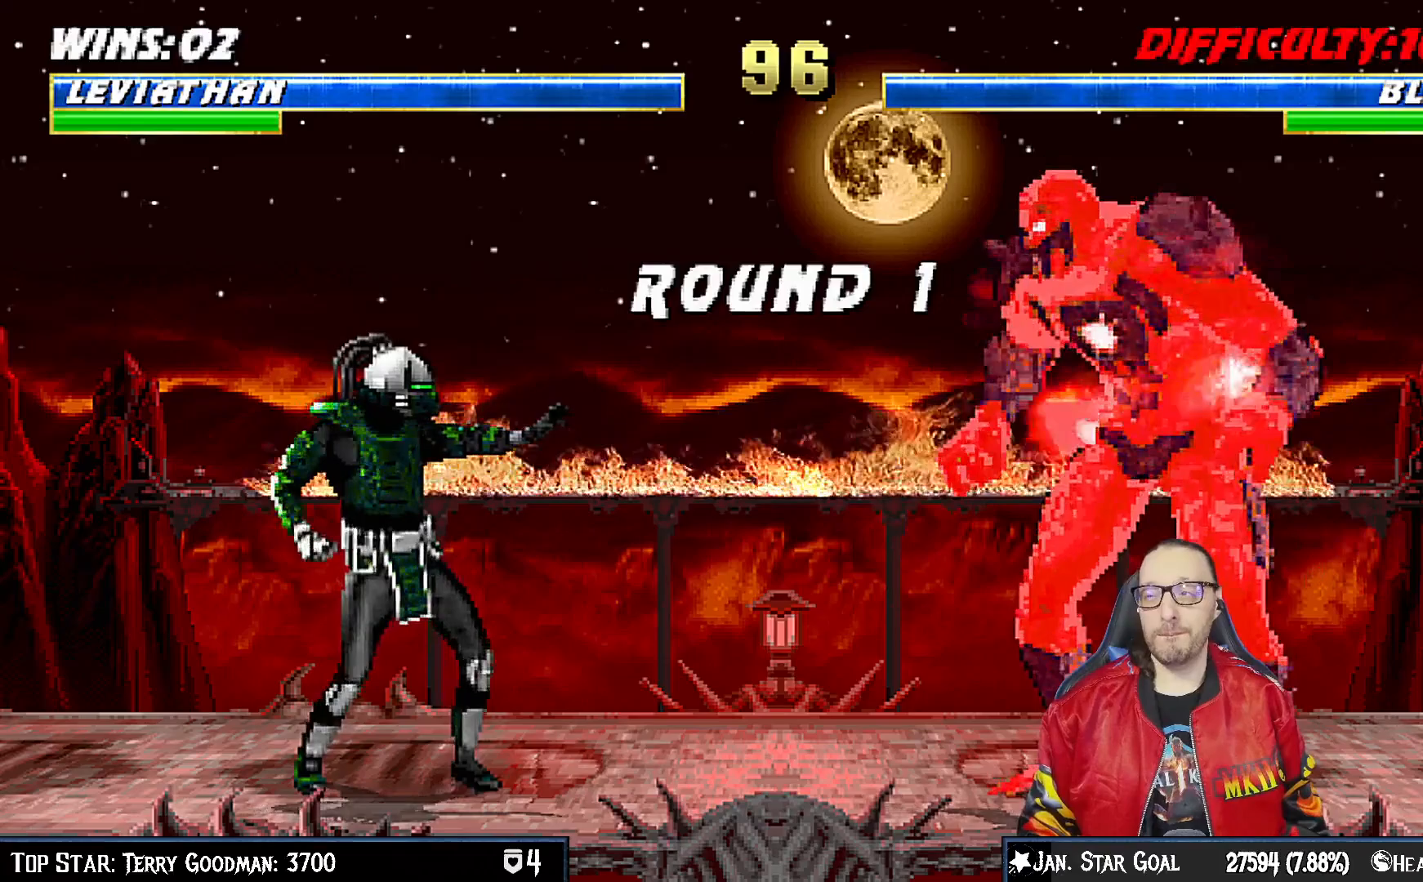
{"buttons": [], "left_stick": "center", "right_stick": "center", "events": []}
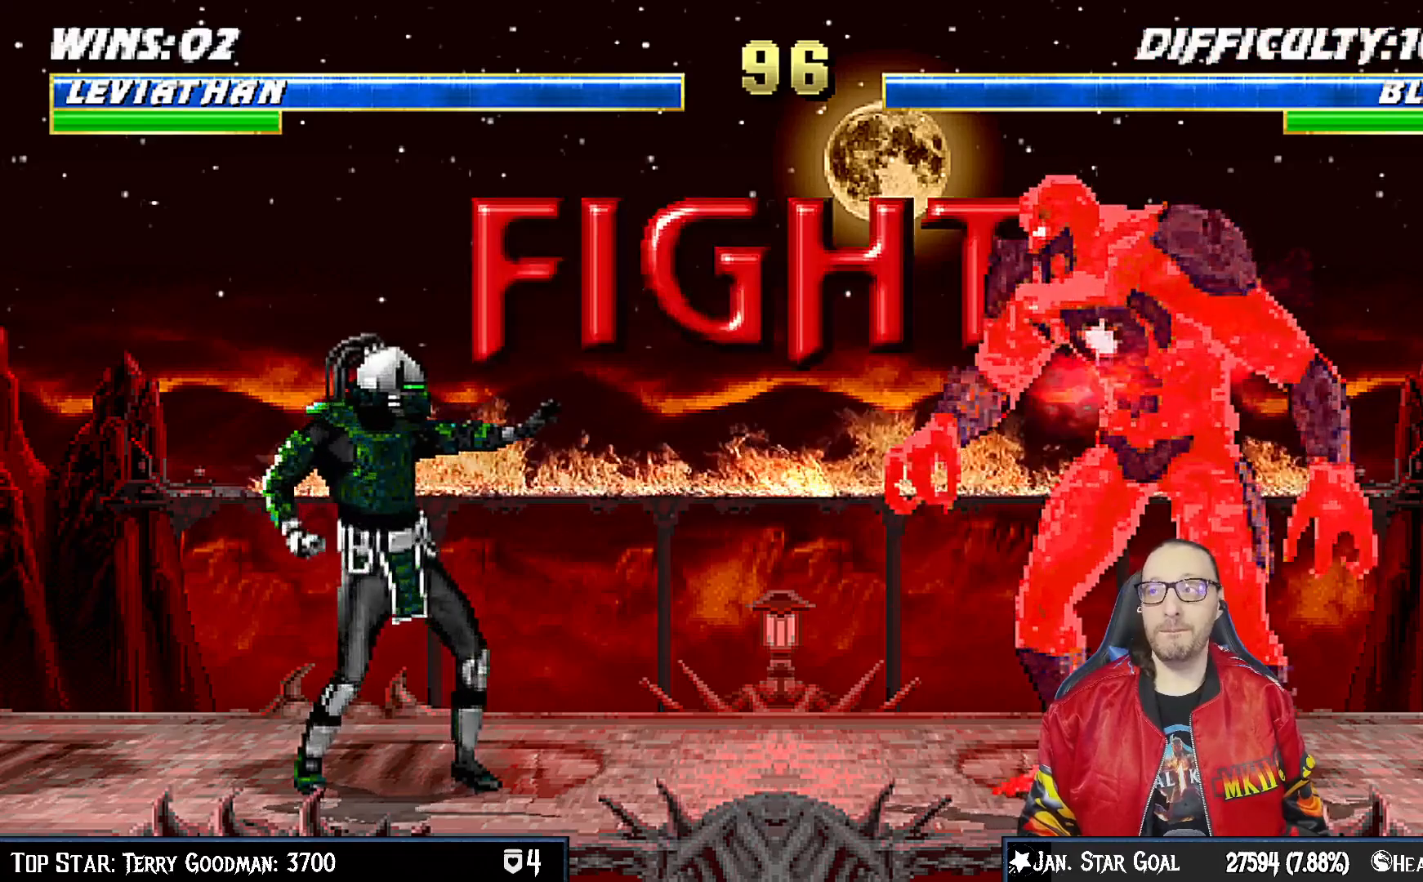
{"buttons": [], "left_stick": "center", "right_stick": "center", "events": []}
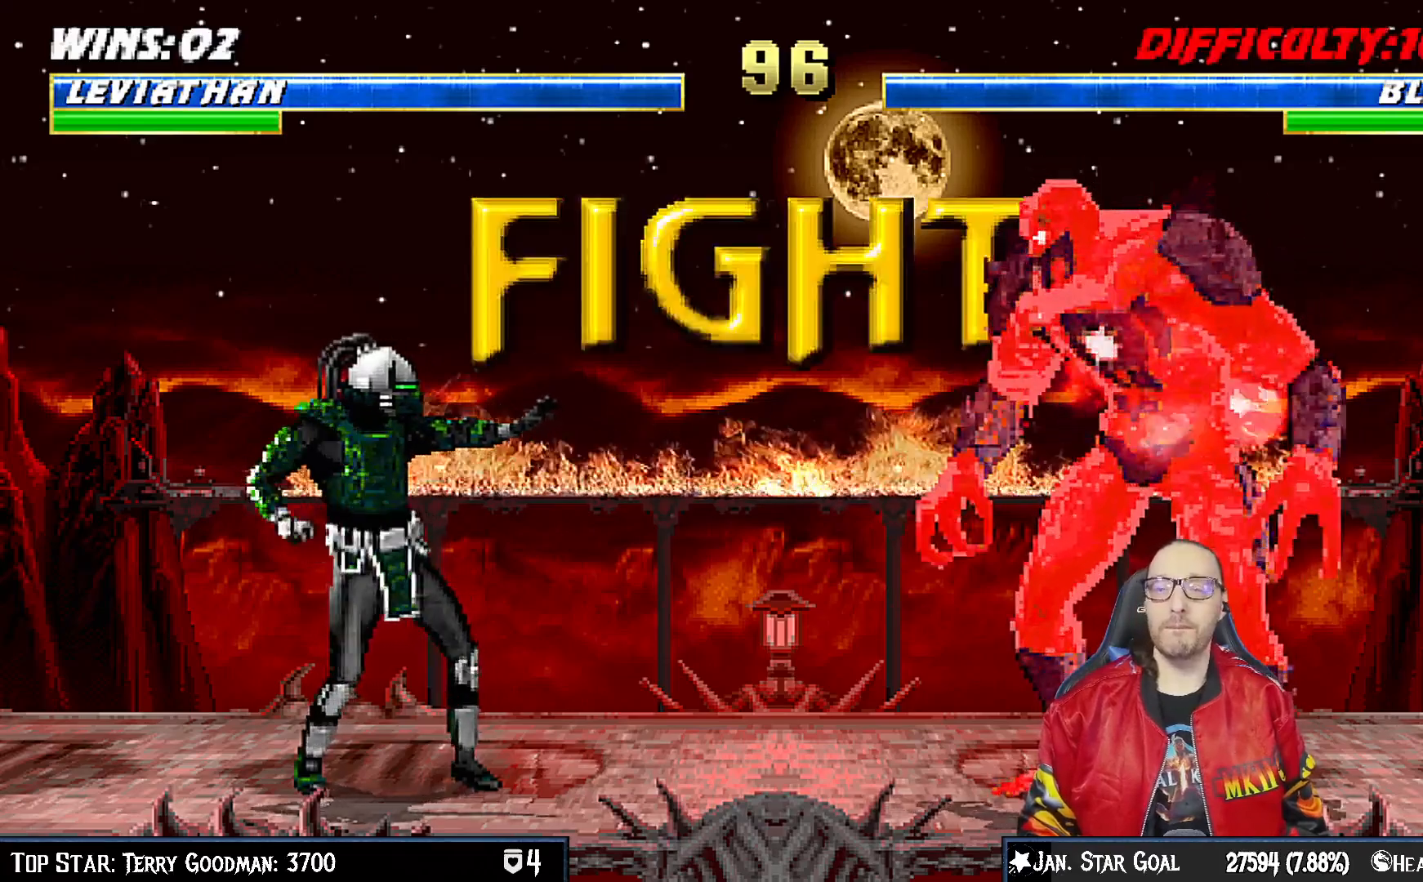
{"buttons": ["L1", "DPAD_UP", "DPAD_RIGHT"], "left_stick": "center", "right_stick": "center", "events": [[200, "DPAD_RIGHT", "down"], [200, "L1", "down"], [233, "DPAD_UP", "down"], [383, "TRIANGLE", "down"], [483, "TRIANGLE", "up"]]}